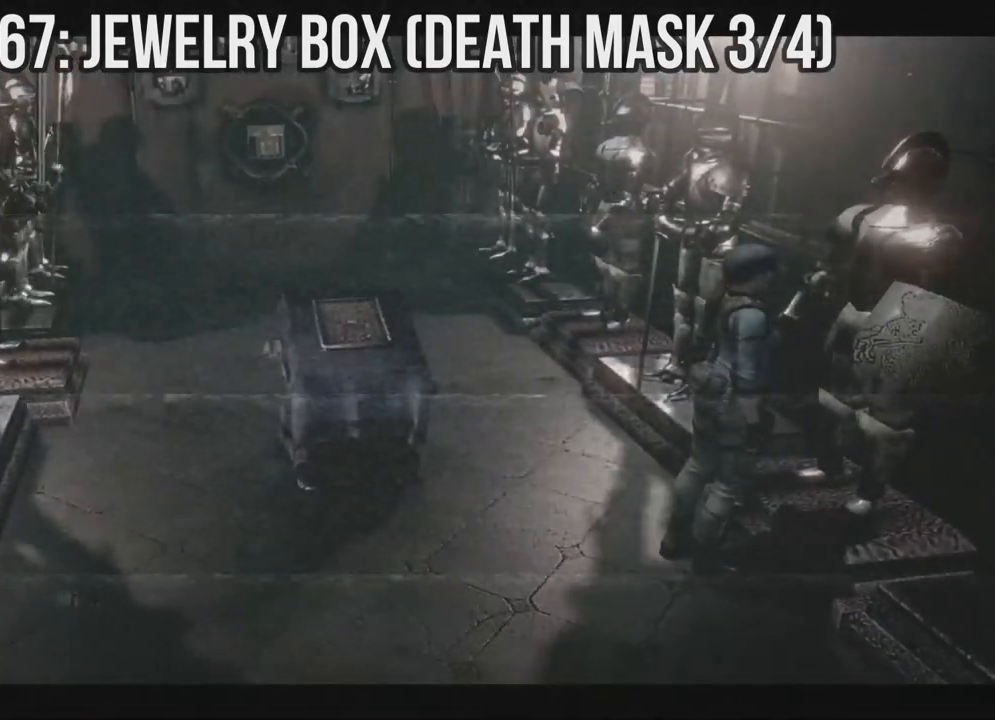
Gameplay with a controller (Xbox layout); each line is a JSON object with the inputs held at the frame after it (dt_ms = milliseconds from this image to that frame). "events" lists button and stick changes between this image and that frame as [ms after this image, input, new state], when the widget could be followed in between. Not read: SHARE.
{"dt_ms": 500, "buttons": ["X", "DPAD_UP", "DPAD_LEFT"], "left_stick": "center", "right_stick": "center", "events": [[483, "DPAD_UP", "down"]]}
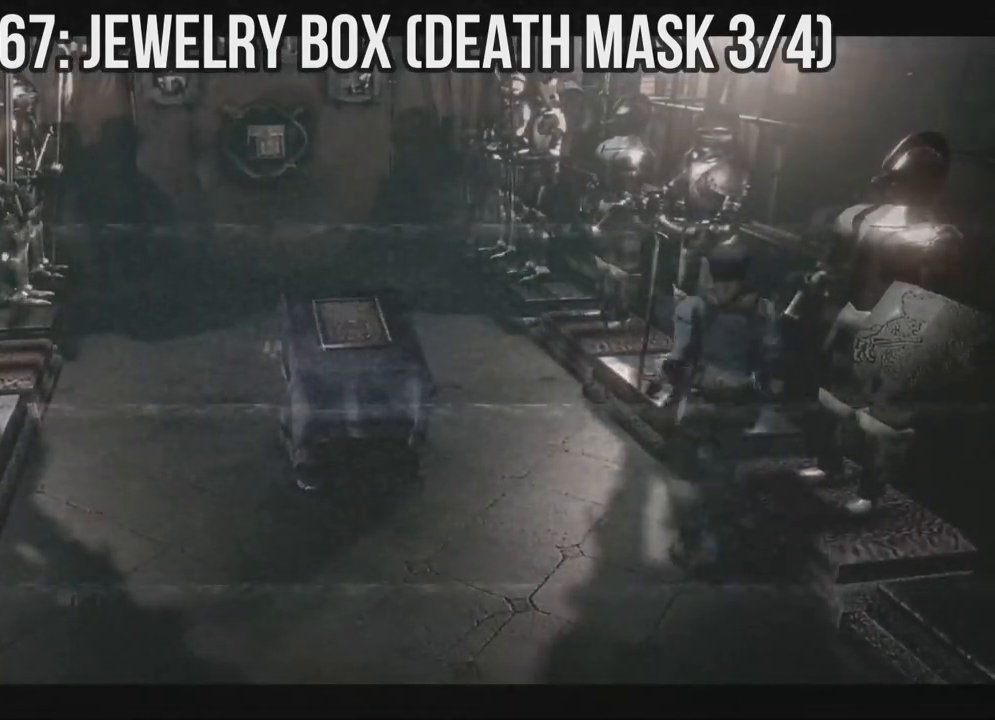
{"dt_ms": 500, "buttons": ["A"], "left_stick": "center", "right_stick": "center", "events": [[50, "DPAD_LEFT", "up"], [67, "DPAD_LEFT", "down"], [167, "A", "down"], [200, "X", "up"], [217, "DPAD_LEFT", "up"], [217, "DPAD_UP", "up"]]}
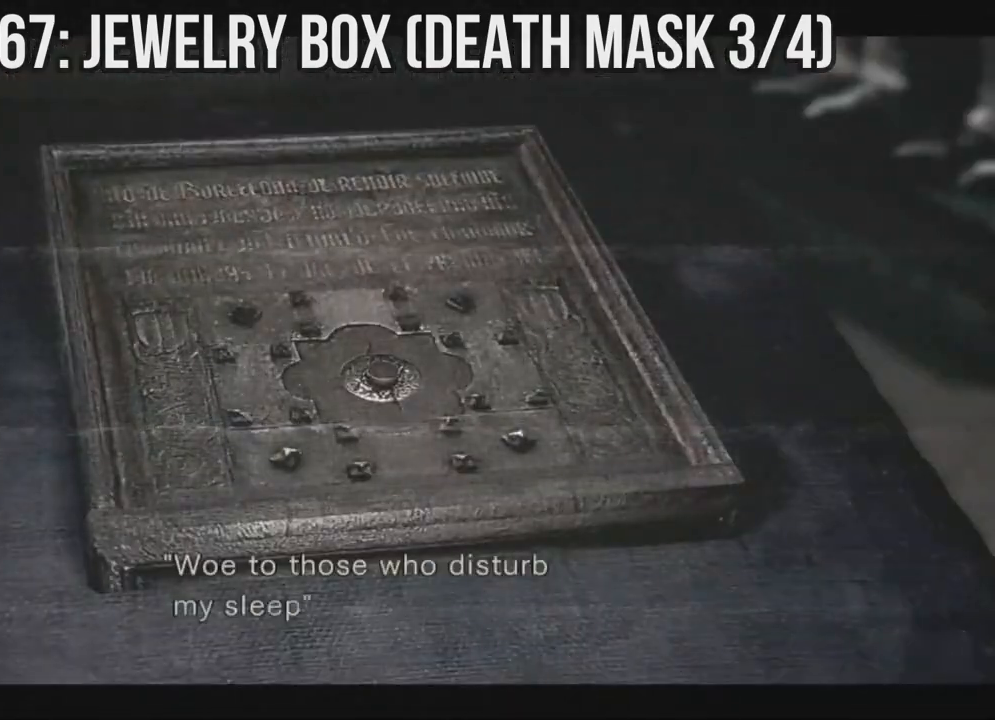
{"dt_ms": 500, "buttons": ["A"], "left_stick": "center", "right_stick": "center", "events": []}
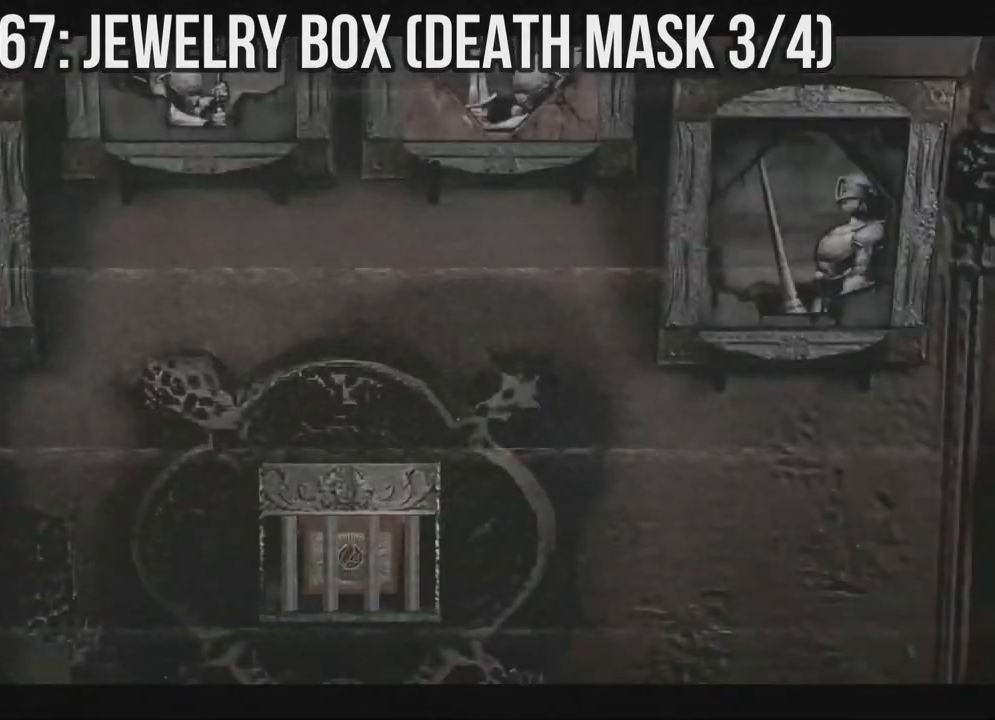
{"dt_ms": 500, "buttons": ["X"], "left_stick": "center", "right_stick": "center", "events": [[33, "A", "up"], [100, "X", "down"]]}
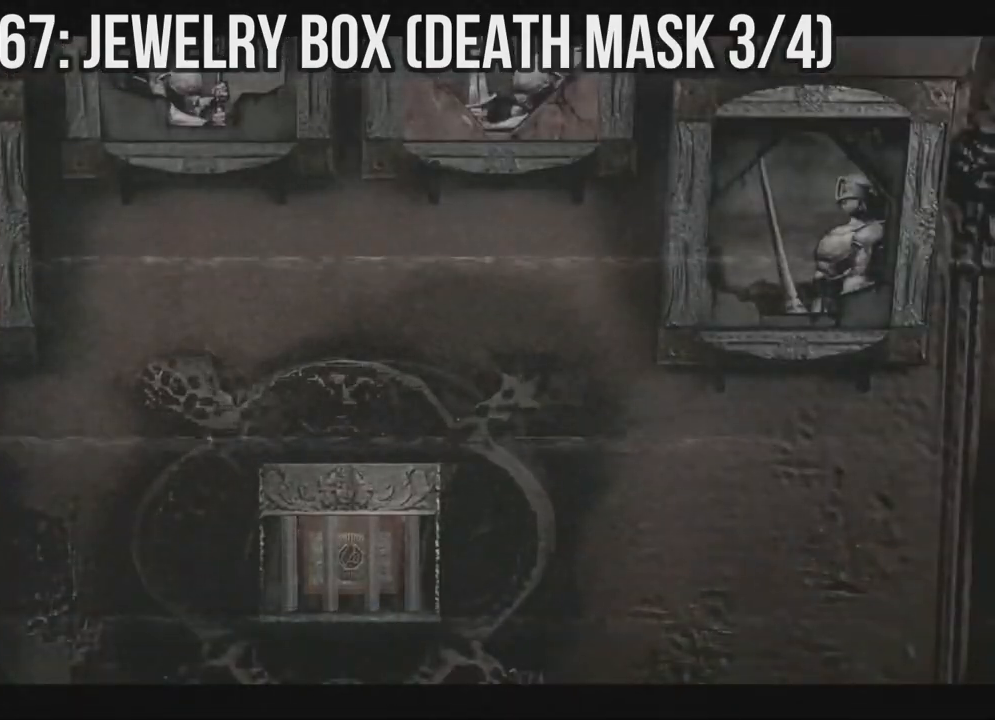
{"dt_ms": 500, "buttons": ["X"], "left_stick": "center", "right_stick": "center", "events": []}
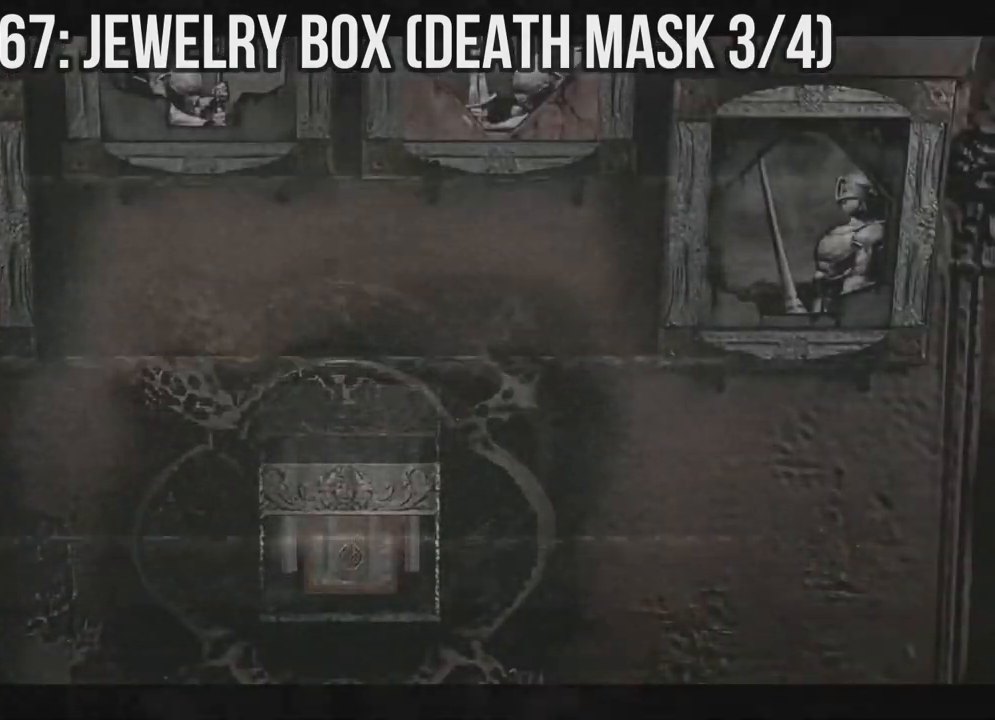
{"dt_ms": 500, "buttons": ["X"], "left_stick": "center", "right_stick": "center", "events": []}
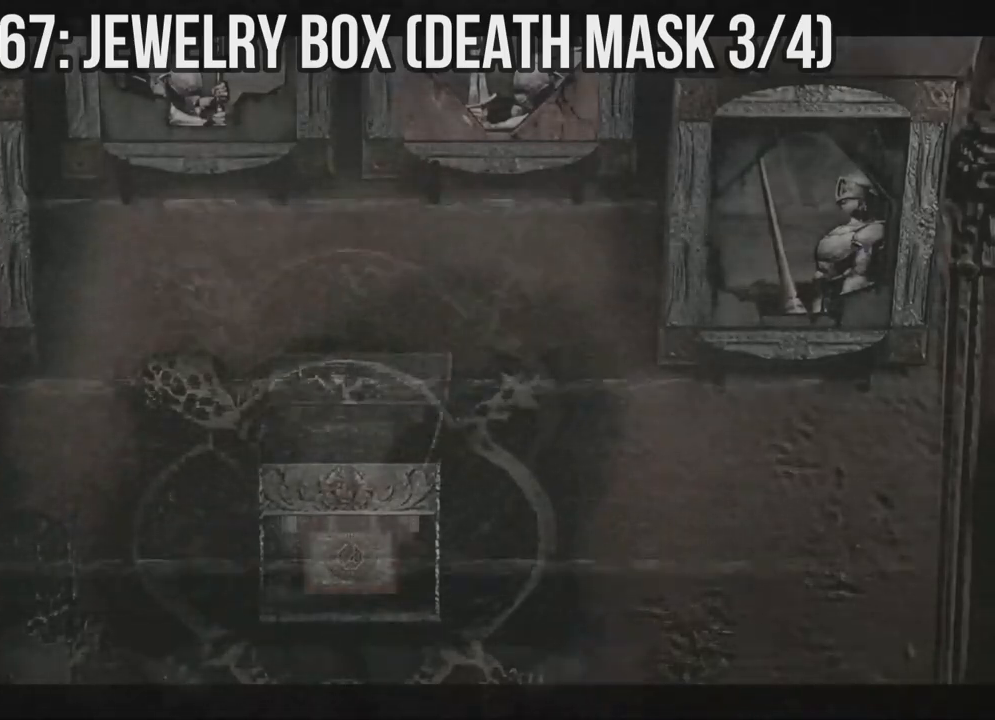
{"dt_ms": 500, "buttons": ["X", "DPAD_UP"], "left_stick": "center", "right_stick": "center", "events": [[317, "DPAD_UP", "down"], [333, "DPAD_RIGHT", "down"], [467, "DPAD_RIGHT", "up"]]}
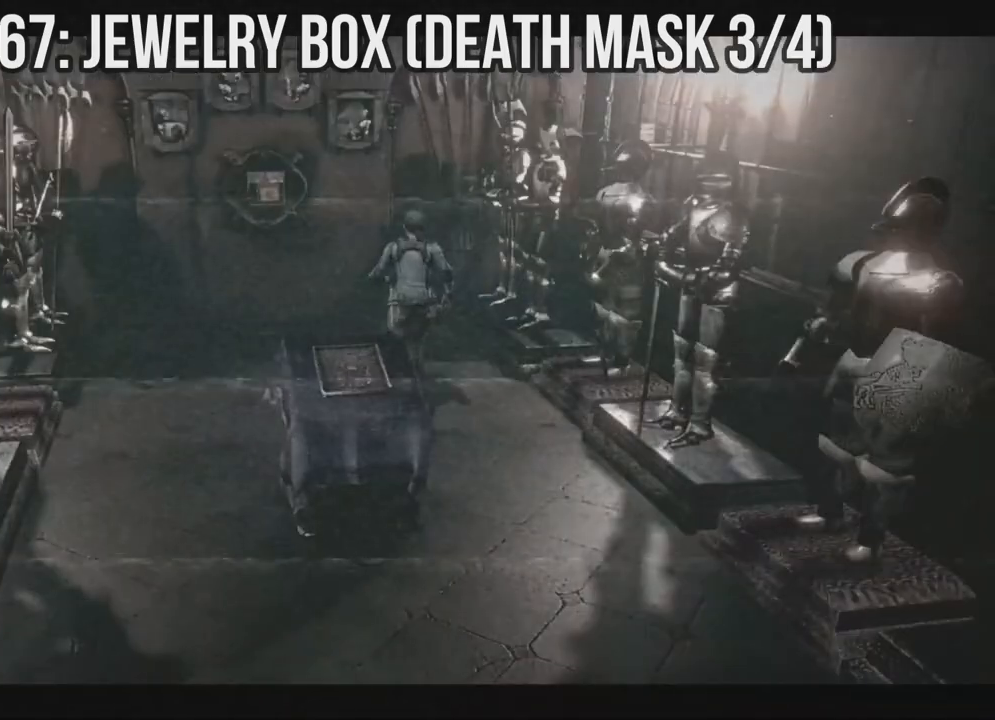
{"dt_ms": 500, "buttons": ["A", "X", "DPAD_UP"], "left_stick": "center", "right_stick": "center", "events": [[33, "DPAD_LEFT", "down"], [83, "DPAD_LEFT", "up"], [167, "DPAD_RIGHT", "down"], [217, "DPAD_RIGHT", "up"], [250, "A", "down"], [367, "A", "up"], [433, "A", "down"]]}
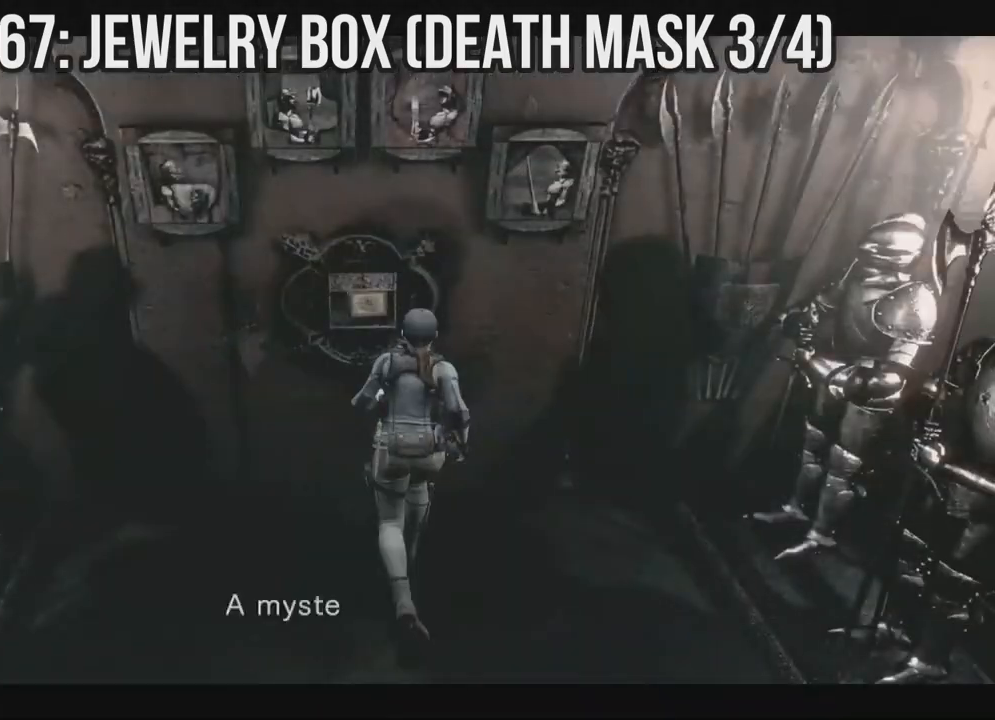
{"dt_ms": 500, "buttons": [], "left_stick": "center", "right_stick": "center", "events": [[83, "A", "up"], [100, "DPAD_UP", "up"], [100, "X", "up"], [250, "A", "down"], [317, "A", "up"], [417, "A", "down"], [483, "A", "up"]]}
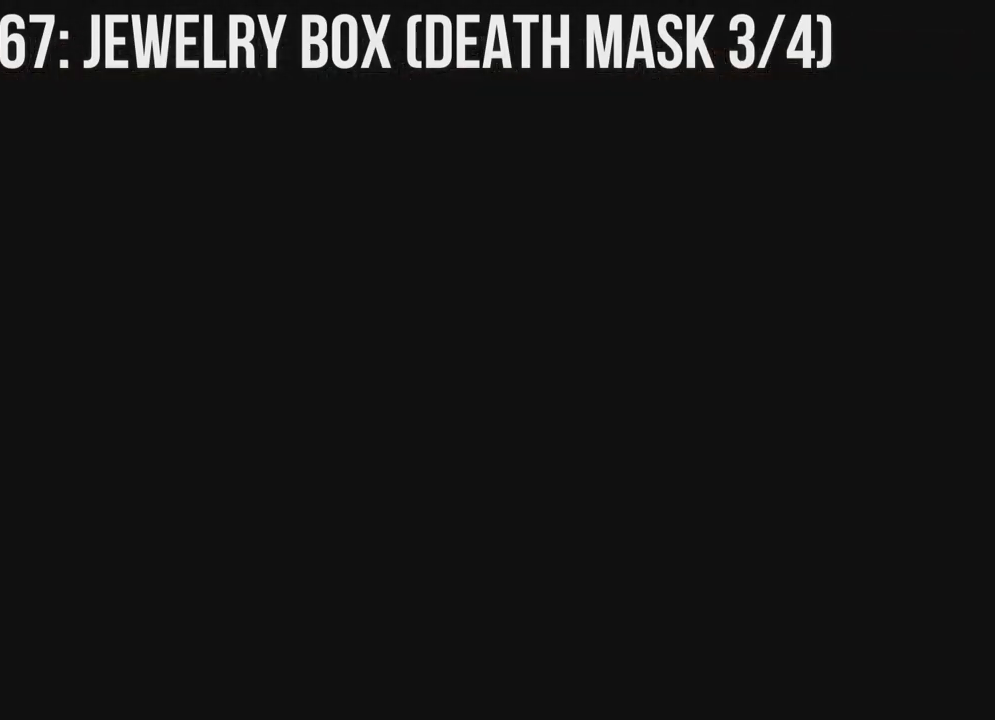
{"dt_ms": 500, "buttons": [], "left_stick": "center", "right_stick": "center", "events": [[67, "A", "down"], [150, "A", "up"]]}
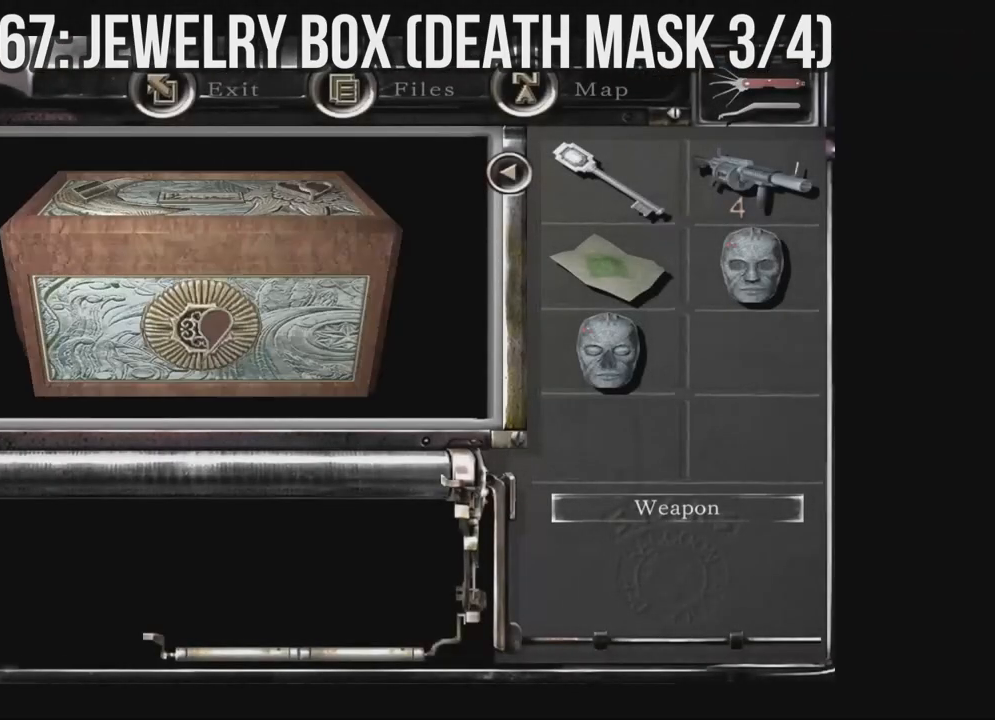
{"dt_ms": 500, "buttons": ["A"], "left_stick": "center", "right_stick": "center", "events": [[67, "A", "down"]]}
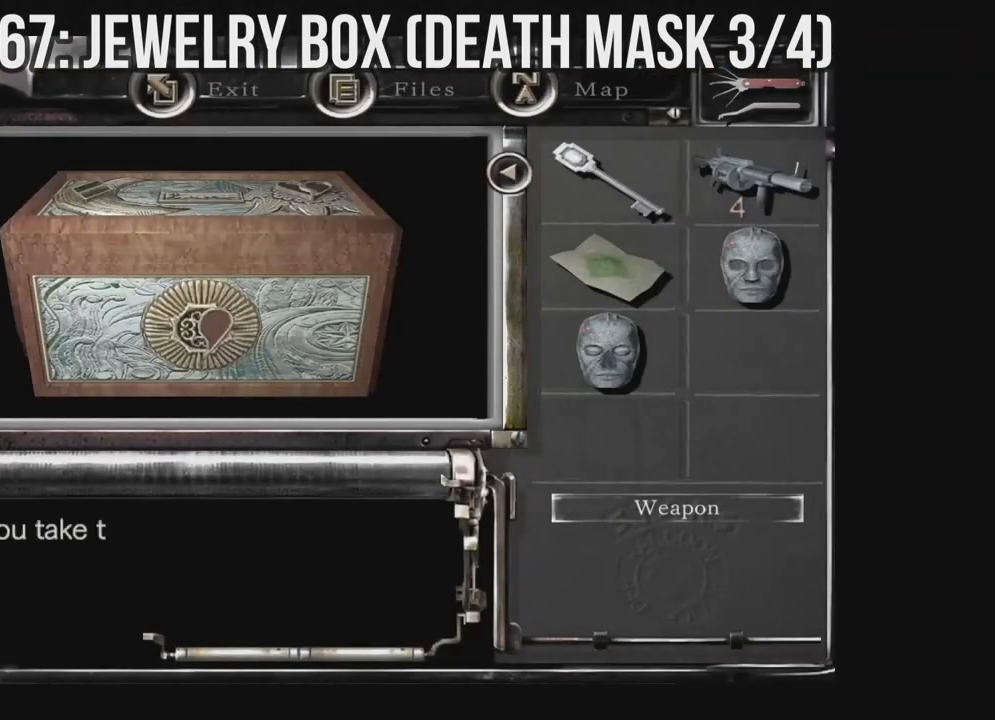
{"dt_ms": 500, "buttons": [], "left_stick": "center", "right_stick": "center", "events": [[433, "A", "up"]]}
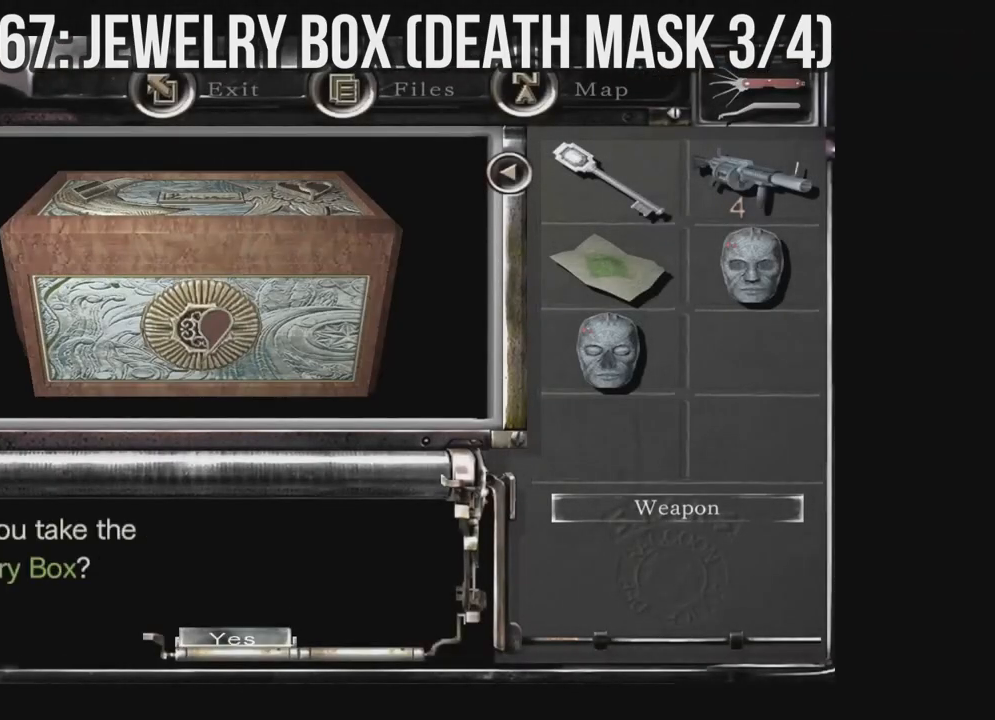
{"dt_ms": 500, "buttons": ["A"], "left_stick": "center", "right_stick": "center", "events": [[300, "A", "down"], [400, "A", "up"], [467, "A", "down"]]}
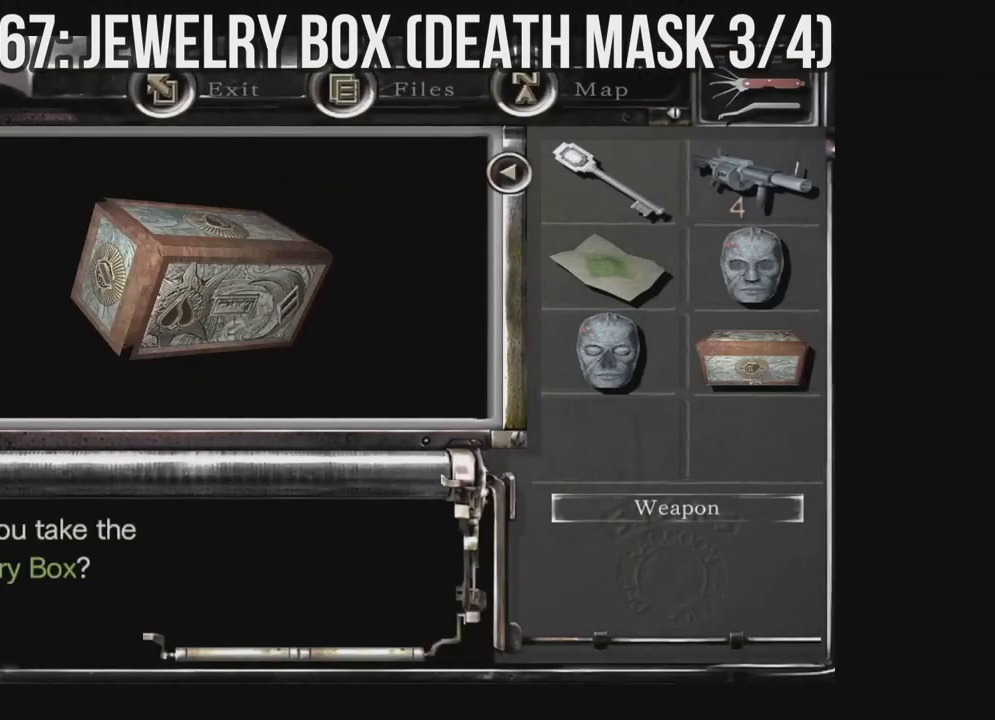
{"dt_ms": 500, "buttons": [], "left_stick": "center", "right_stick": "down", "events": [[83, "A", "up"], [167, "right_stick", "down"]]}
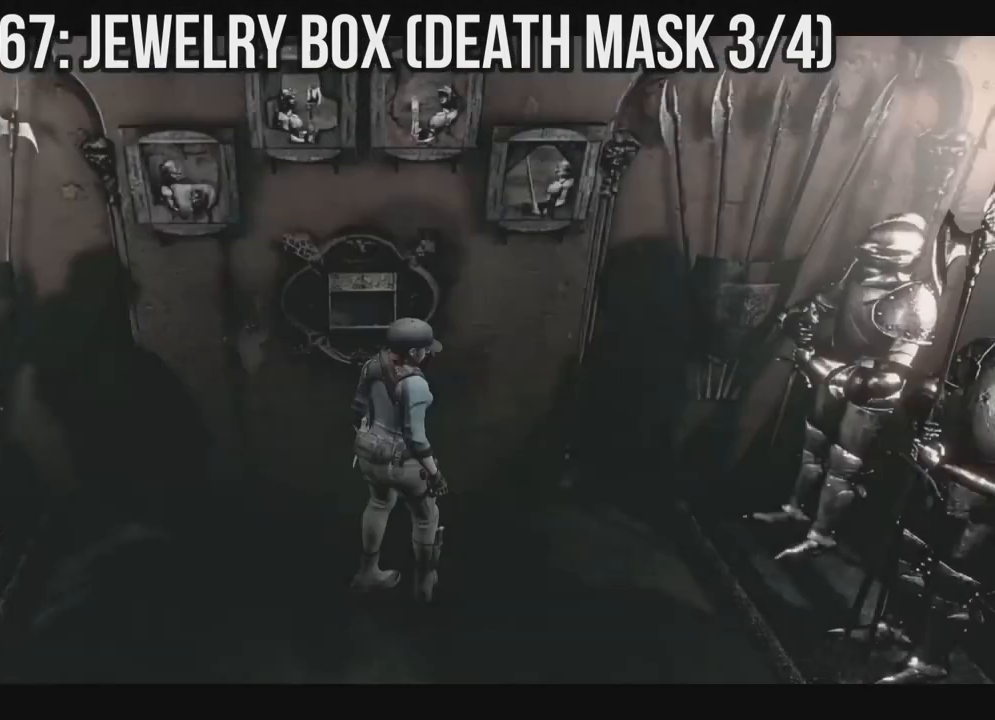
{"dt_ms": 500, "buttons": ["X", "DPAD_UP"], "left_stick": "center", "right_stick": "center", "events": [[133, "right_stick", "center"], [317, "X", "down"], [483, "DPAD_UP", "down"]]}
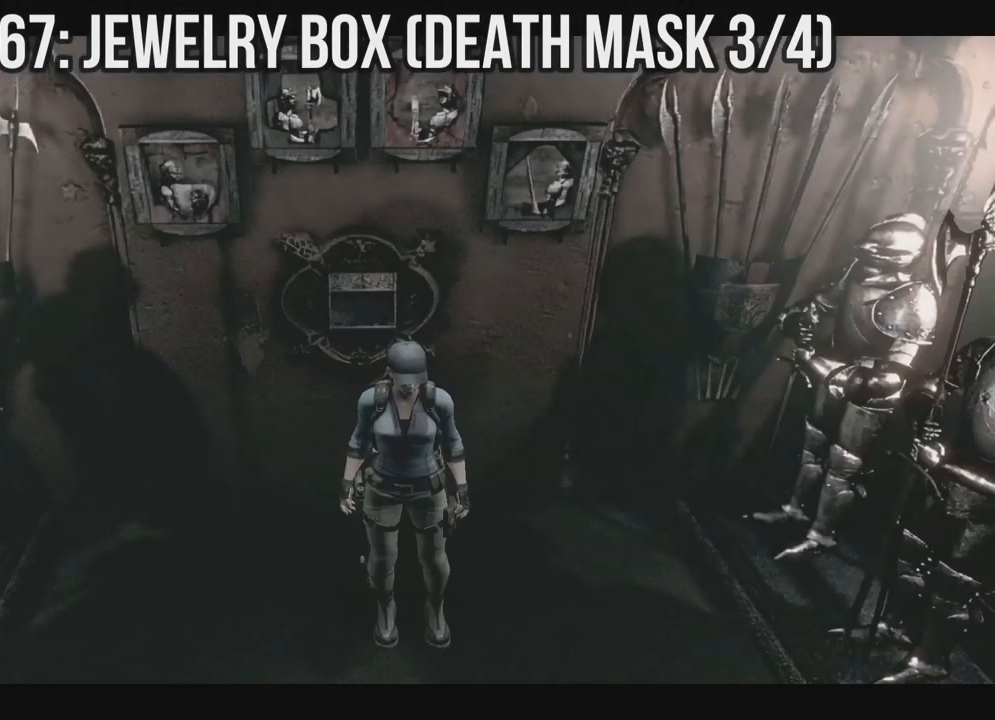
{"dt_ms": 500, "buttons": ["X", "DPAD_UP"], "left_stick": "center", "right_stick": "center", "events": [[100, "DPAD_LEFT", "down"], [383, "DPAD_LEFT", "up"]]}
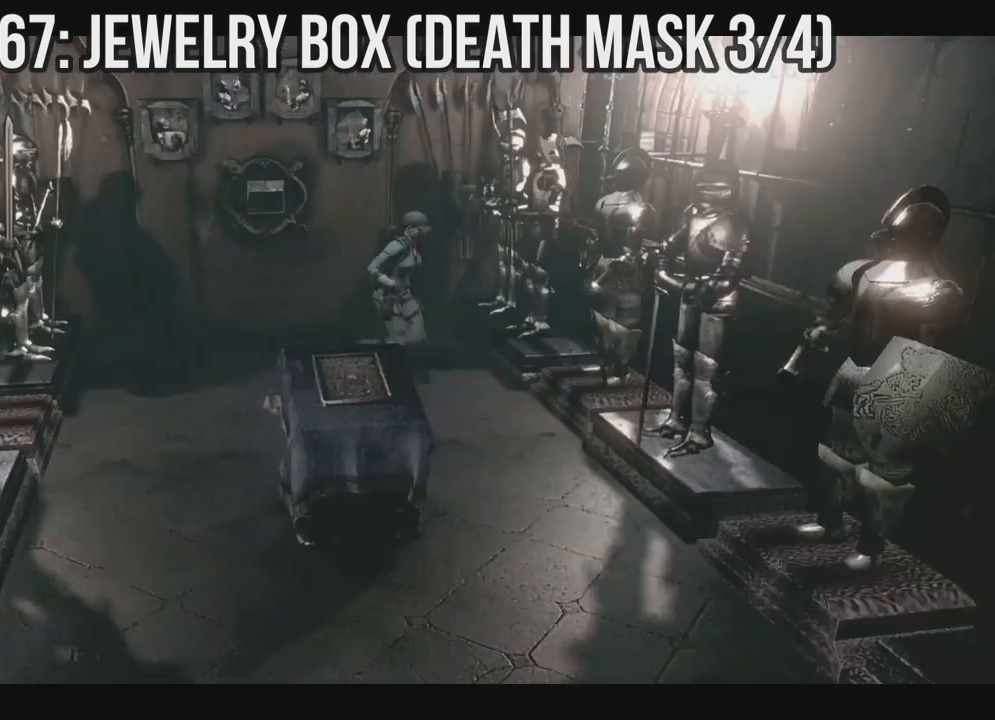
{"dt_ms": 500, "buttons": ["X", "DPAD_UP"], "left_stick": "center", "right_stick": "center", "events": [[17, "DPAD_RIGHT", "down"], [417, "DPAD_RIGHT", "up"]]}
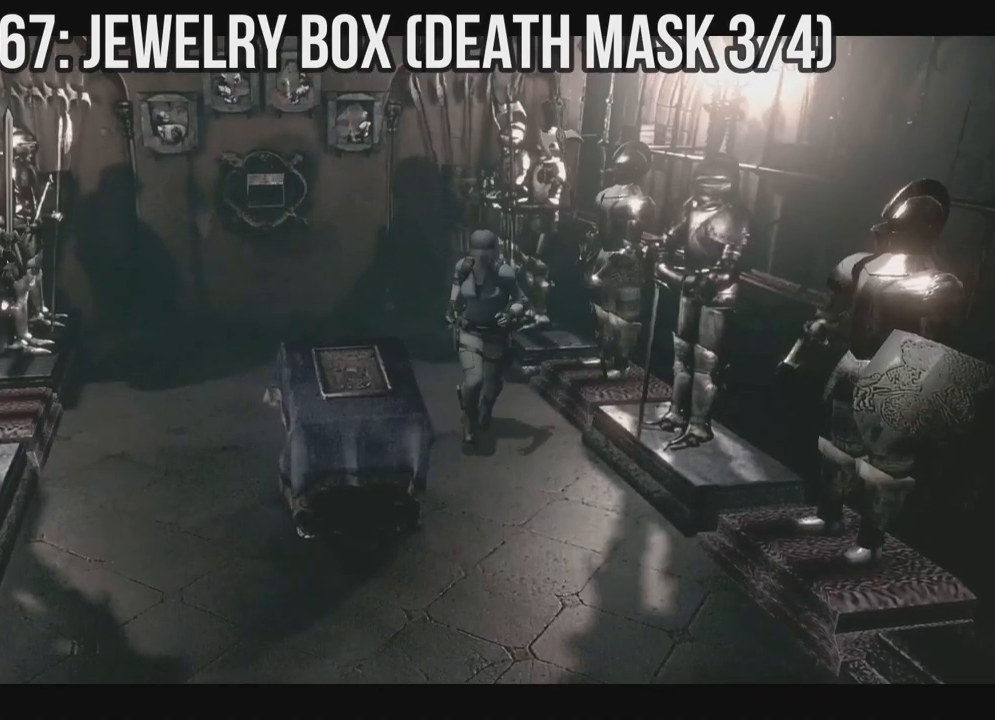
{"dt_ms": 500, "buttons": [], "left_stick": "center", "right_stick": "center", "events": [[250, "X", "up"], [267, "DPAD_LEFT", "down"], [317, "DPAD_LEFT", "up"], [367, "DPAD_UP", "up"], [383, "Y", "down"], [483, "Y", "up"]]}
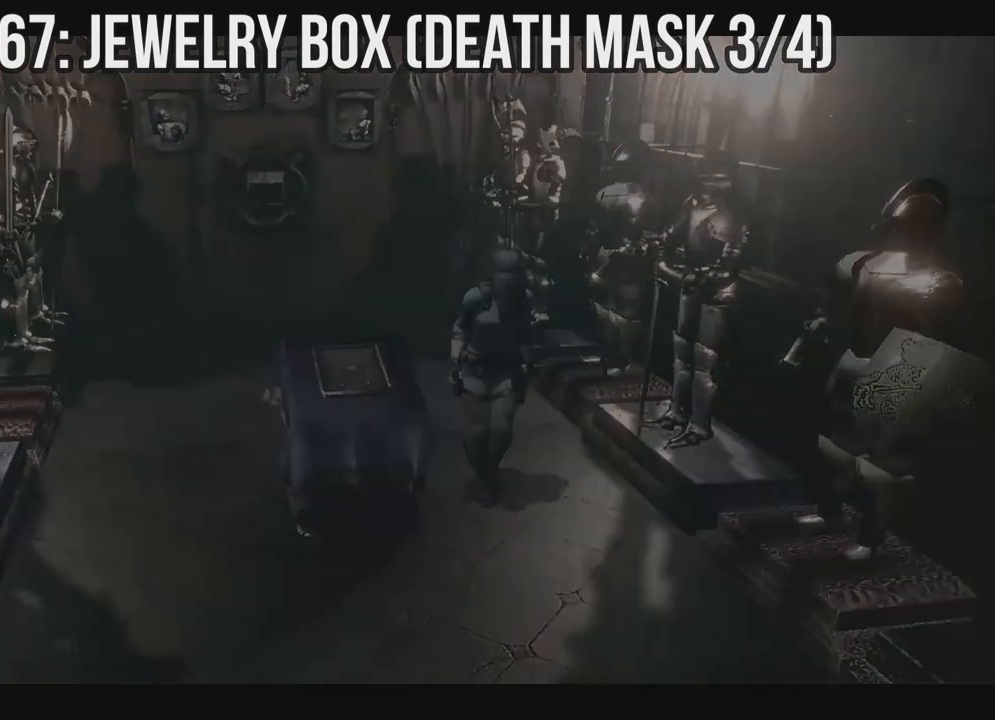
{"dt_ms": 500, "buttons": [], "left_stick": "center", "right_stick": "center", "events": []}
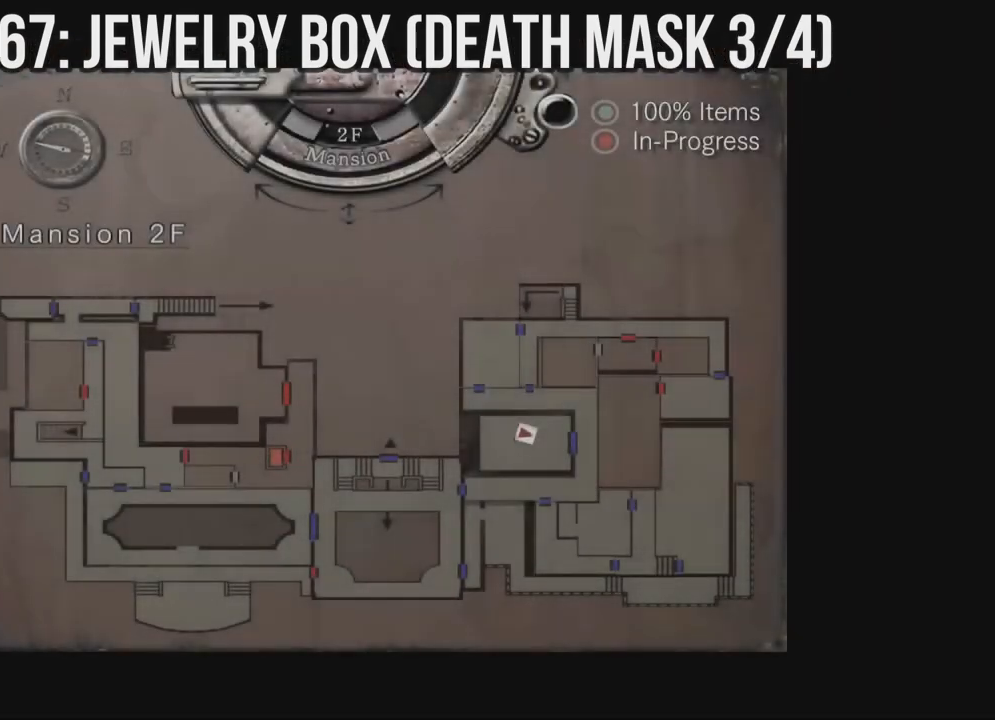
{"dt_ms": 500, "buttons": [], "left_stick": "center", "right_stick": "center", "events": []}
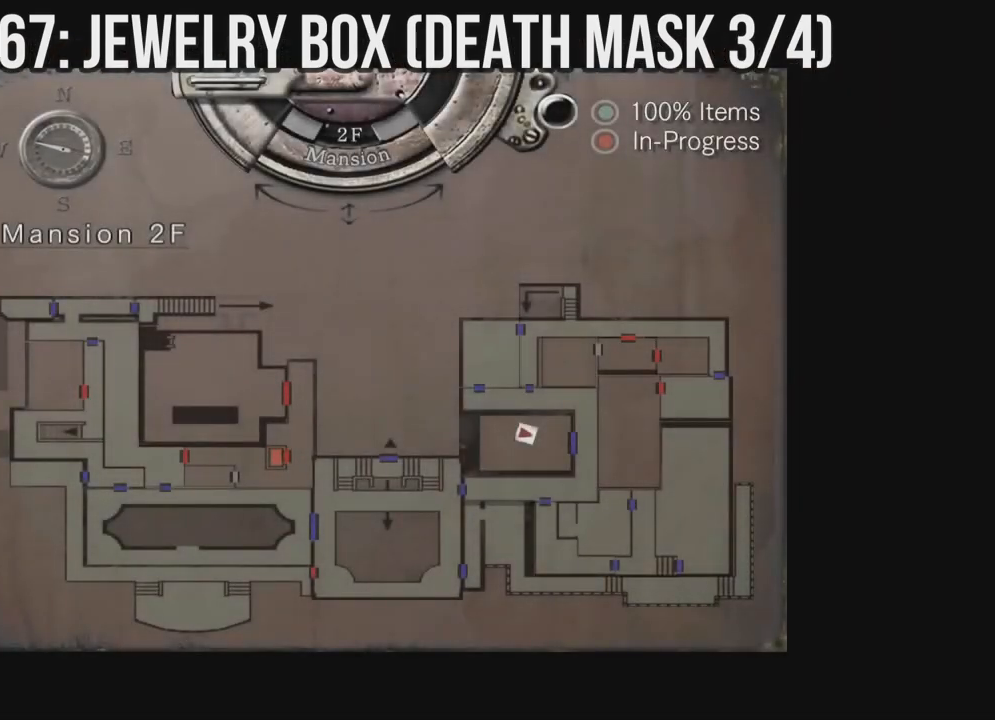
{"dt_ms": 500, "buttons": [], "left_stick": "center", "right_stick": "center", "events": []}
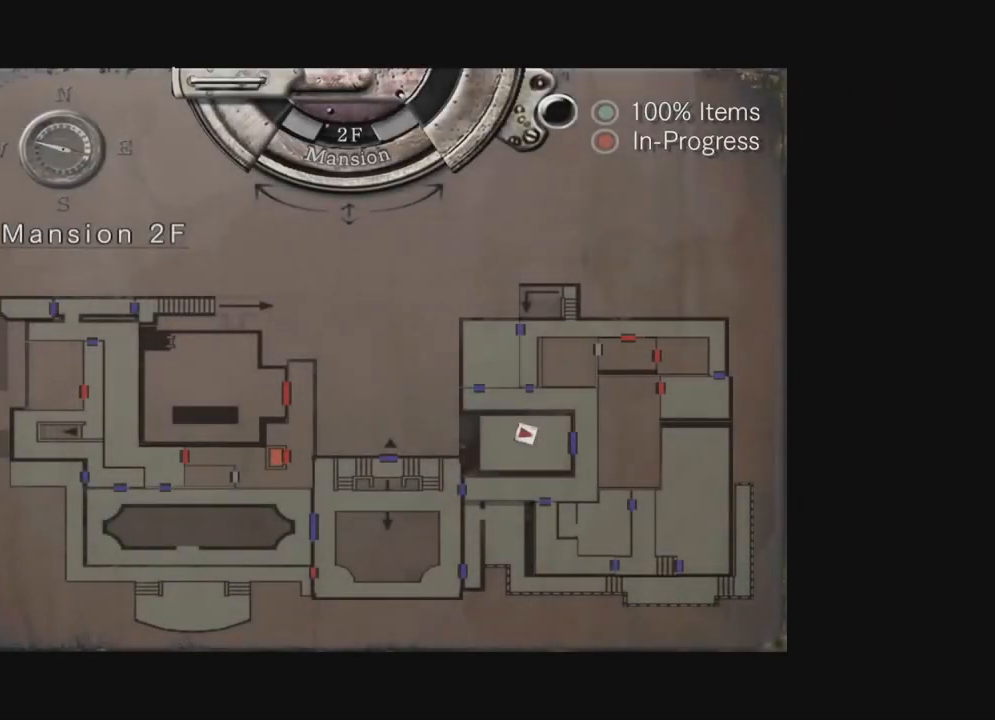
{"dt_ms": 500, "buttons": ["X", "DPAD_UP"], "left_stick": "center", "right_stick": "center", "events": [[50, "B", "down"], [150, "B", "up"], [200, "B", "down"], [300, "B", "up"], [300, "DPAD_UP", "down"], [383, "X", "down"]]}
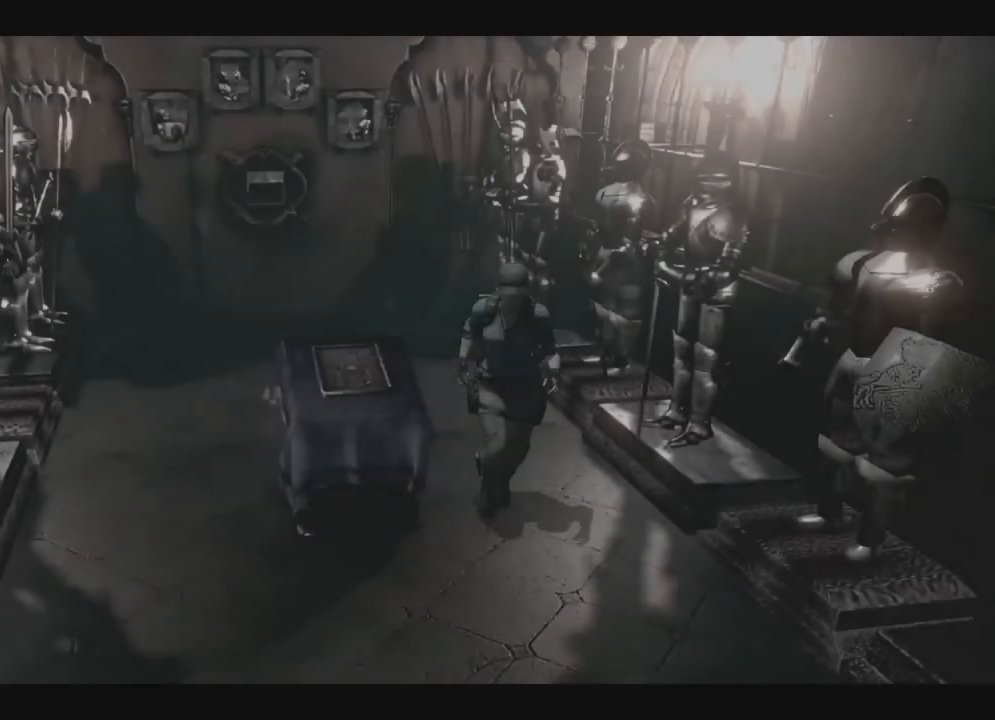
{"dt_ms": 500, "buttons": ["A", "X", "DPAD_UP"], "left_stick": "center", "right_stick": "center", "events": [[100, "DPAD_RIGHT", "down"], [167, "DPAD_RIGHT", "up"], [233, "DPAD_LEFT", "down"], [317, "DPAD_LEFT", "up"], [450, "A", "down"]]}
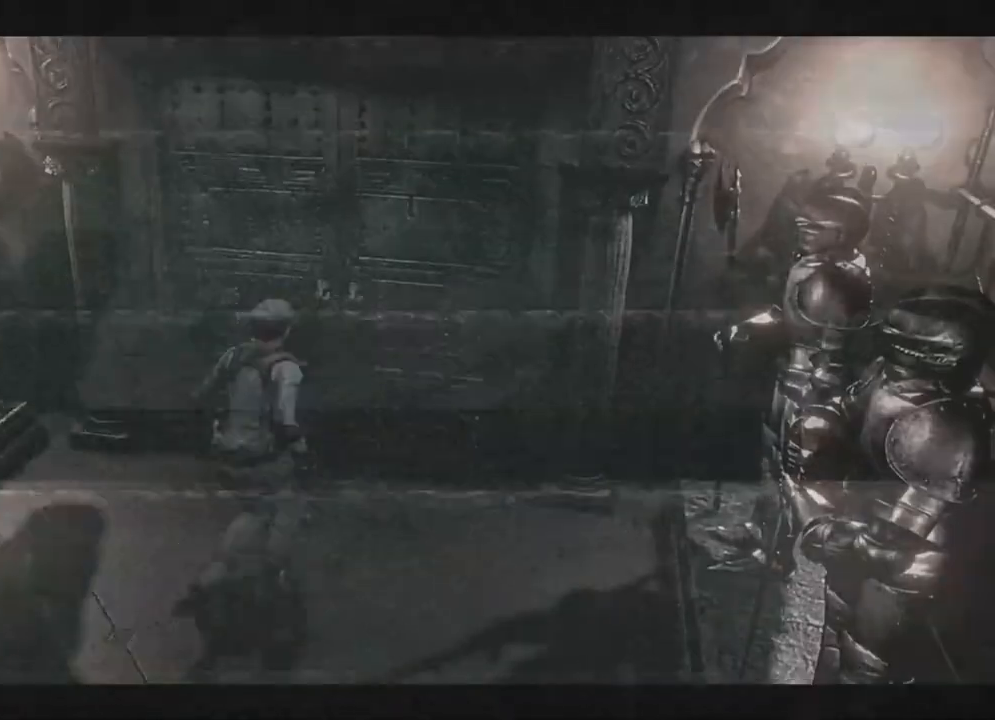
{"dt_ms": 500, "buttons": ["X"], "left_stick": "down-right", "right_stick": "center", "events": [[200, "DPAD_UP", "up"], [233, "A", "up"], [233, "left_stick", "down-right"]]}
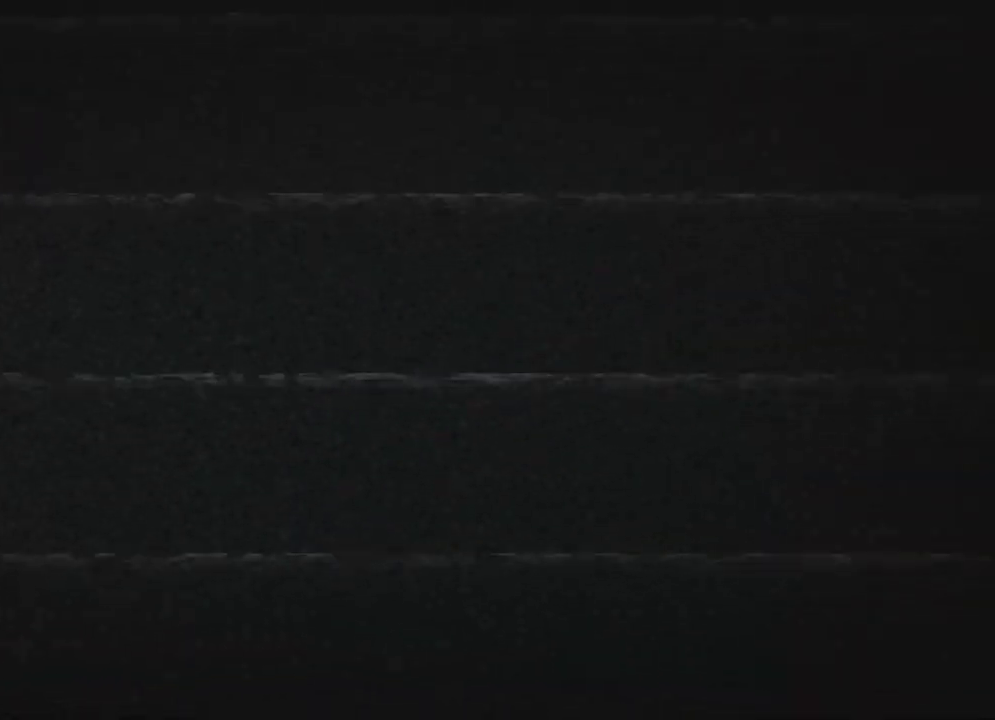
{"dt_ms": 500, "buttons": ["X", "DPAD_UP", "DPAD_LEFT"], "left_stick": "center", "right_stick": "center", "events": [[33, "left_stick", "center"], [50, "DPAD_UP", "down"], [450, "DPAD_LEFT", "down"]]}
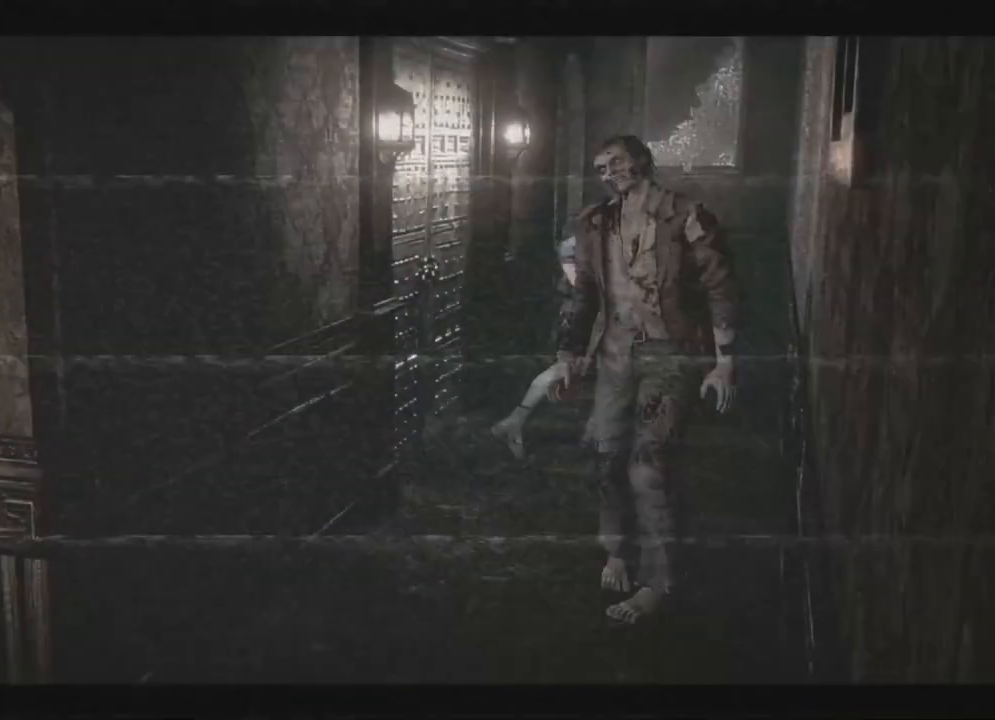
{"dt_ms": 500, "buttons": ["X", "DPAD_UP"], "left_stick": "center", "right_stick": "center", "events": [[167, "DPAD_LEFT", "up"], [367, "DPAD_LEFT", "down"], [417, "DPAD_LEFT", "up"]]}
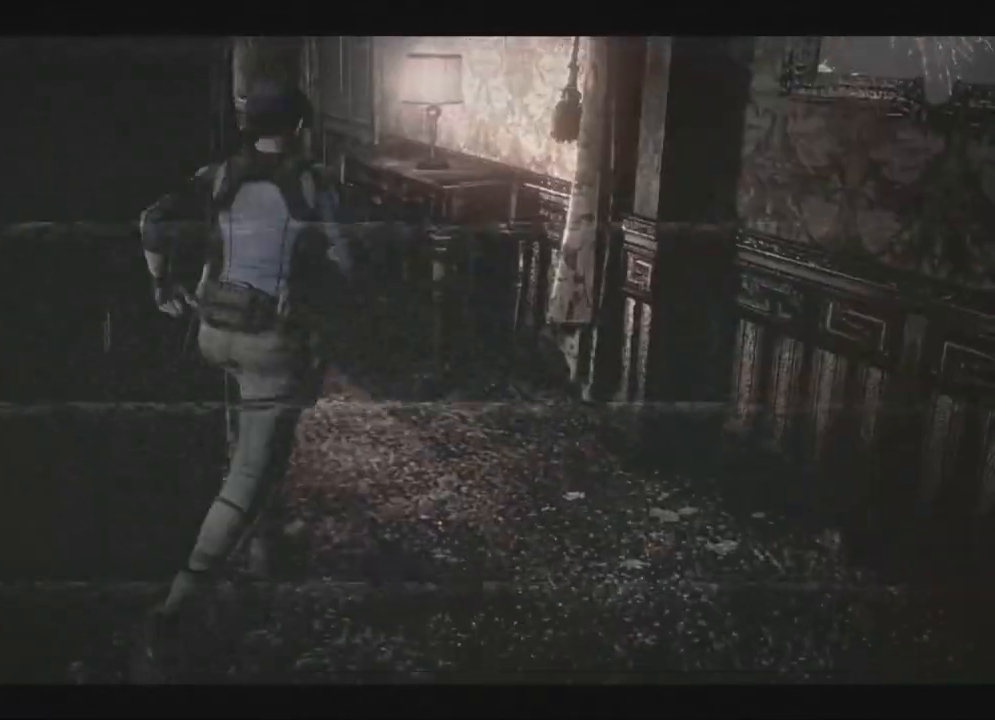
{"dt_ms": 1000, "buttons": ["X"], "left_stick": "center", "right_stick": "center"}
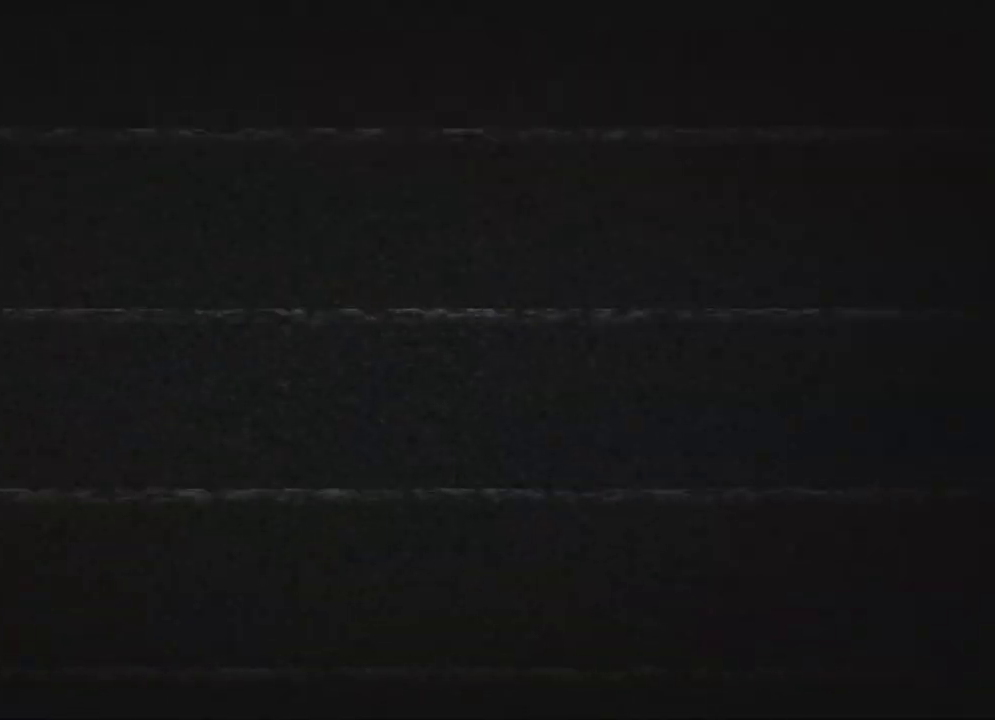
{"dt_ms": 500, "buttons": ["X", "DPAD_UP"], "left_stick": "center", "right_stick": "center", "events": [[33, "DPAD_UP", "down"]]}
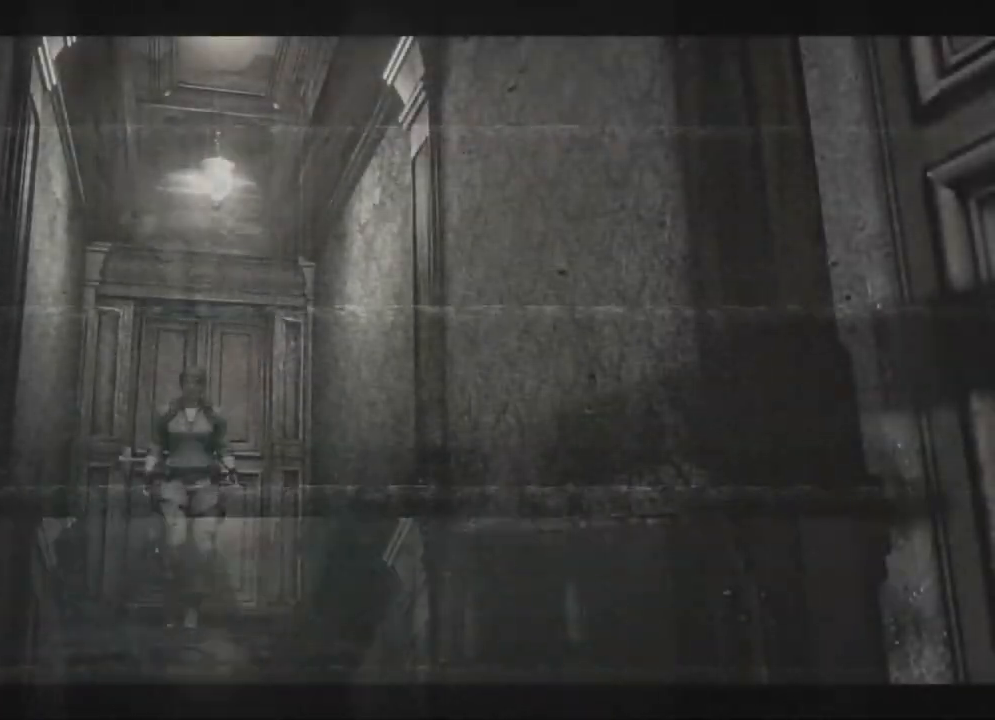
{"dt_ms": 500, "buttons": ["X", "DPAD_UP"], "left_stick": "center", "right_stick": "center", "events": []}